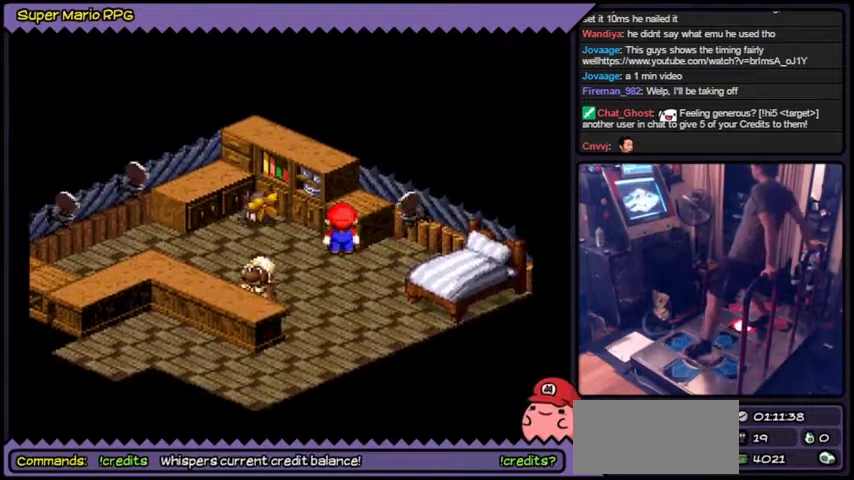
Gameplay with a controller (Nintendo layout); each line is a JSON object with the inputs held at the frame after it. "events" lists button and stick changes between this image and that frame as [ms after this image, input, new state], when the widget could be followed in between. Not read: L3 R3.
{"buttons": ["Y", "DPAD_LEFT"], "events": [[66, "DPAD_UP", "up"], [166, "DPAD_LEFT", "down"], [233, "DPAD_LEFT", "up"], [300, "DPAD_LEFT", "down"]]}
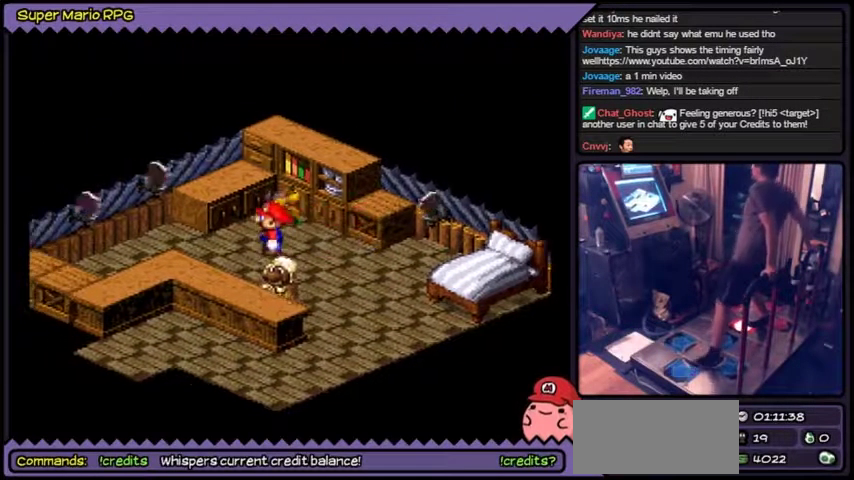
{"buttons": ["Y", "DPAD_DOWN"], "events": [[134, "DPAD_LEFT", "up"], [200, "DPAD_DOWN", "down"], [234, "DPAD_DOWN", "up"], [300, "DPAD_DOWN", "down"]]}
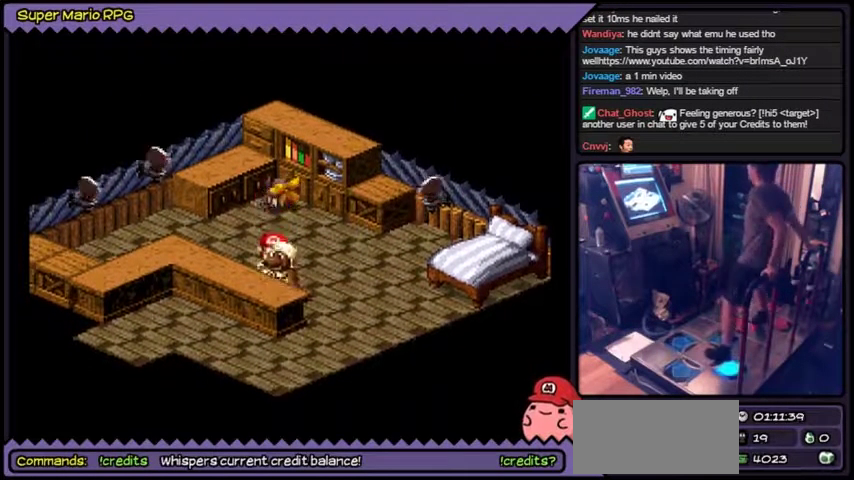
{"buttons": []}
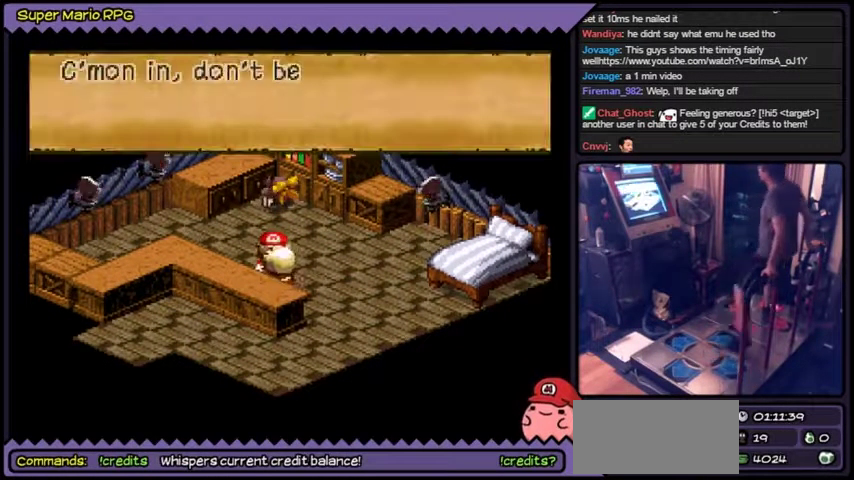
{"buttons": ["A"]}
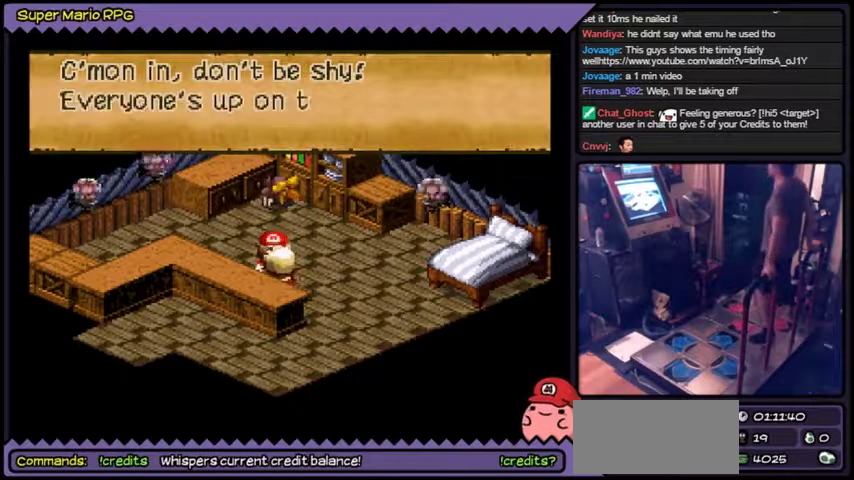
{"buttons": [], "events": [[66, "A", "up"], [233, "A", "down"], [267, "A", "up"], [300, "A", "down"], [467, "A", "up"]]}
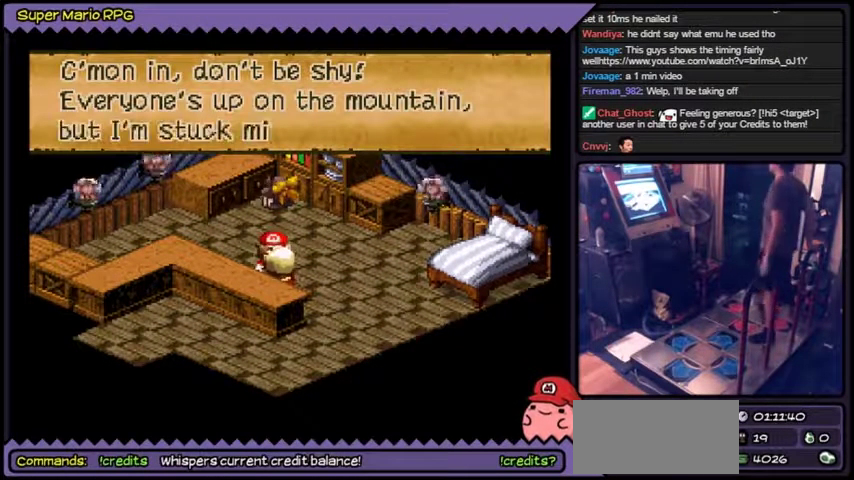
{"buttons": ["A"], "events": [[100, "A", "down"]]}
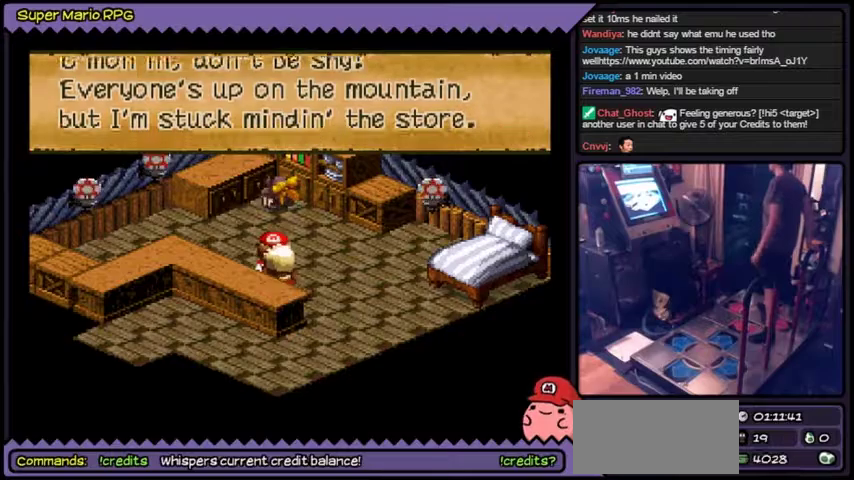
{"buttons": ["A"], "events": [[300, "A", "up"], [400, "A", "down"]]}
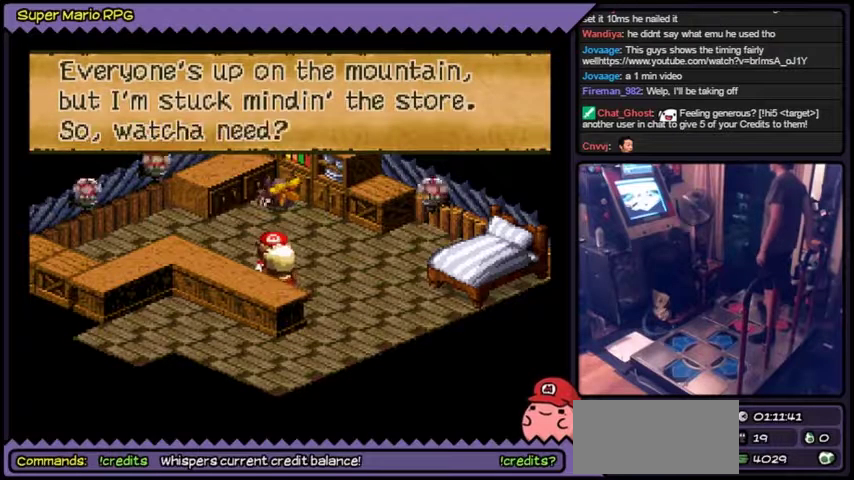
{"buttons": ["A"], "events": [[201, "A", "up"], [334, "A", "down"], [367, "A", "up"], [401, "A", "down"]]}
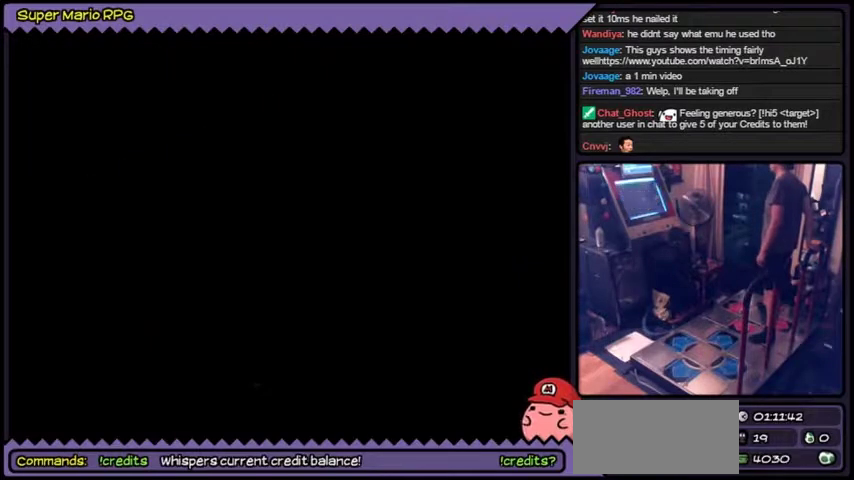
{"buttons": [], "events": [[100, "A", "up"]]}